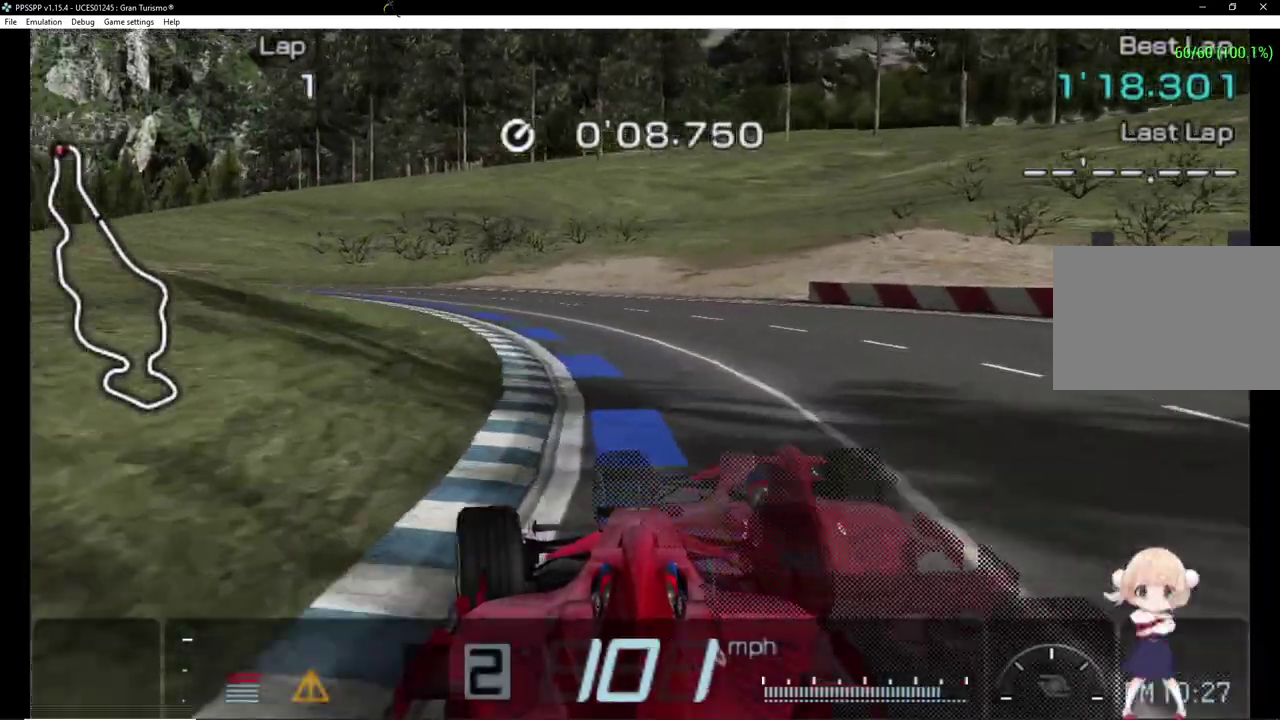
Gameplay with a controller (PlayStation layout); each line is a JSON object with the inputs held at the frame after it. "events" lists button and stick changes between this image and that frame as [ms after this image, input, new state], when the widget could be followed in between. Not read: L2 L3 R2 R3 left_stick right_stick.
{"buttons": ["CROSS", "DPAD_LEFT"], "events": []}
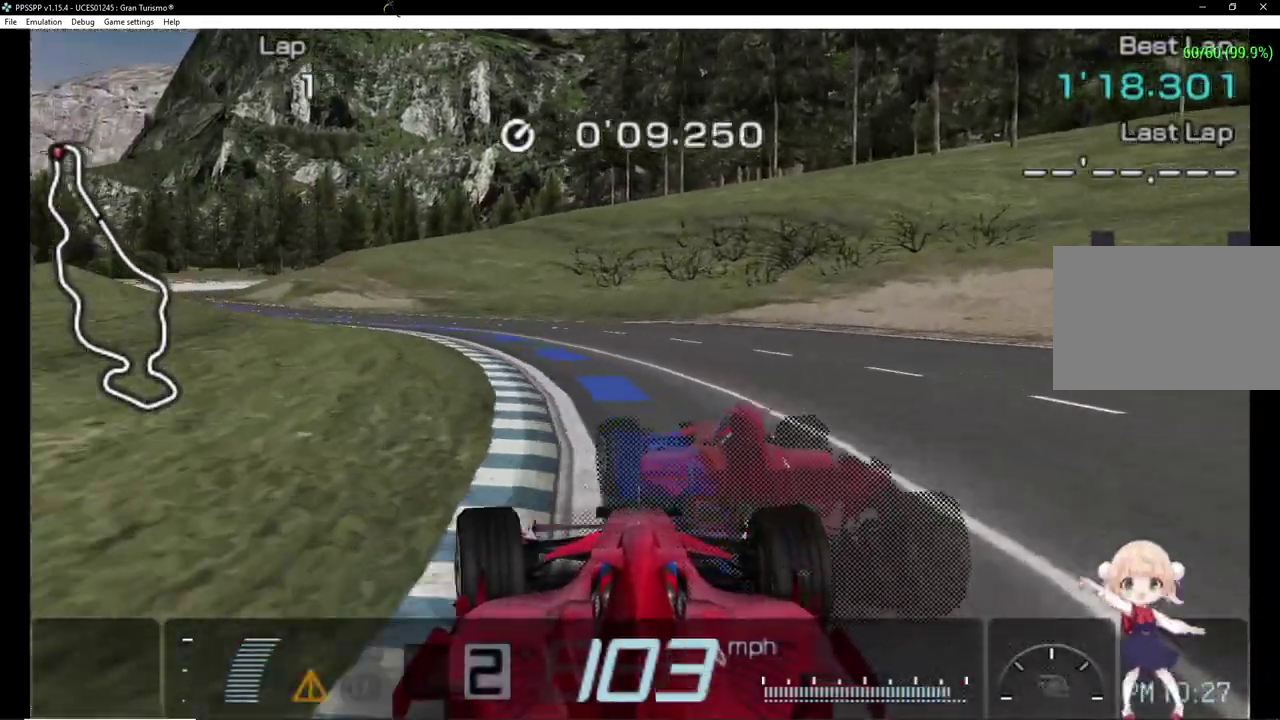
{"buttons": ["CROSS", "DPAD_LEFT"], "events": []}
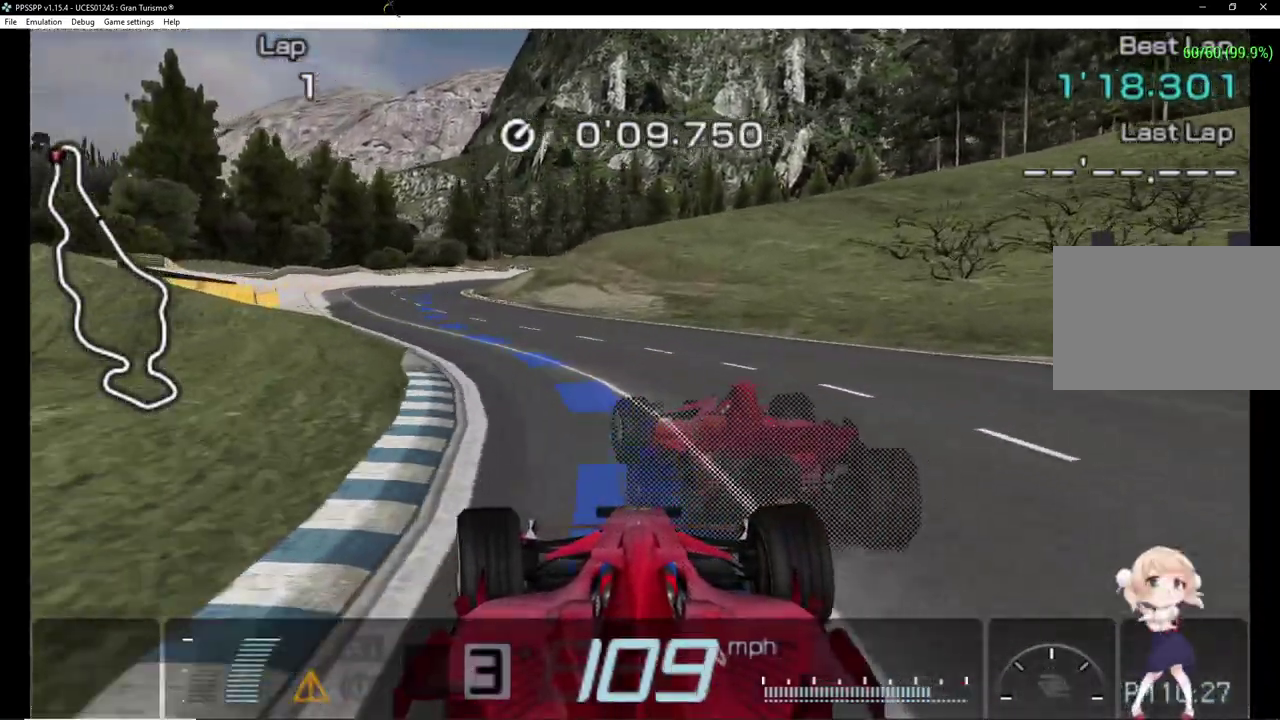
{"buttons": ["CROSS"], "events": [[160, "DPAD_LEFT", "up"]]}
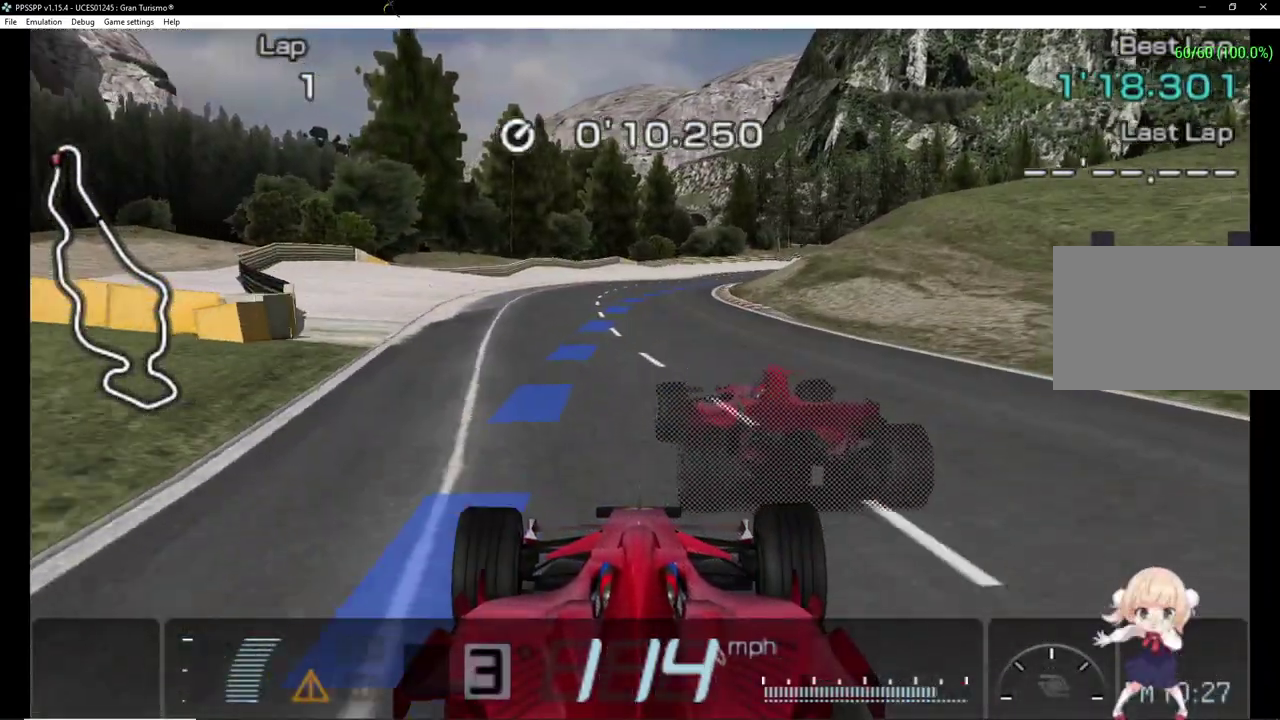
{"buttons": ["CROSS", "DPAD_RIGHT"], "events": [[260, "DPAD_RIGHT", "down"], [380, "DPAD_RIGHT", "up"], [500, "DPAD_RIGHT", "down"]]}
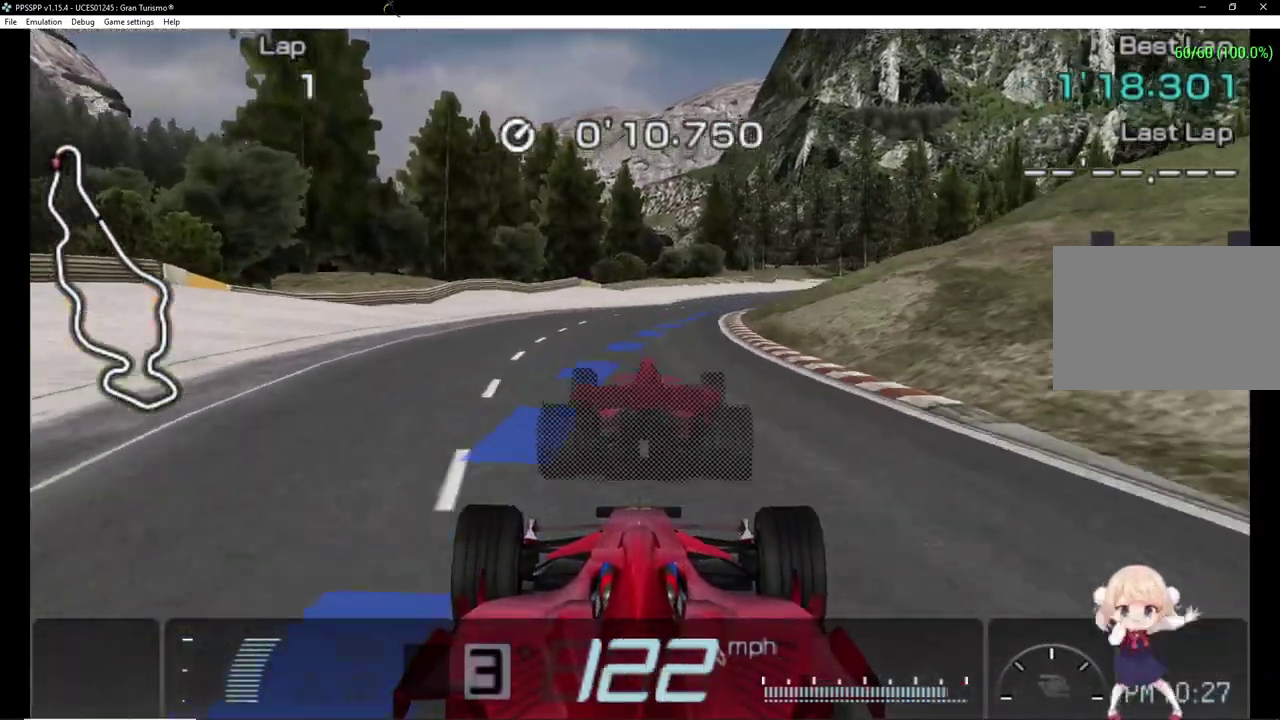
{"buttons": ["CROSS", "DPAD_RIGHT"], "events": [[180, "DPAD_RIGHT", "up"], [280, "DPAD_RIGHT", "down"]]}
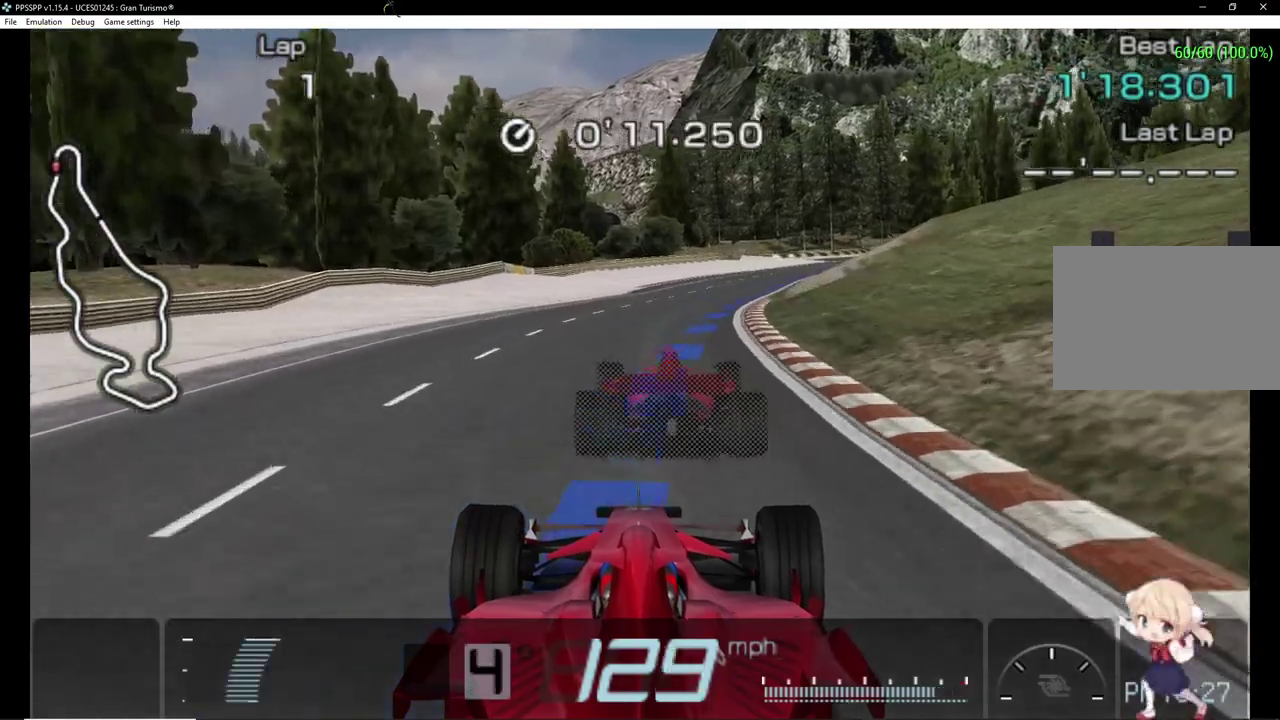
{"buttons": ["CROSS", "DPAD_RIGHT"], "events": [[100, "DPAD_RIGHT", "up"], [500, "DPAD_RIGHT", "down"]]}
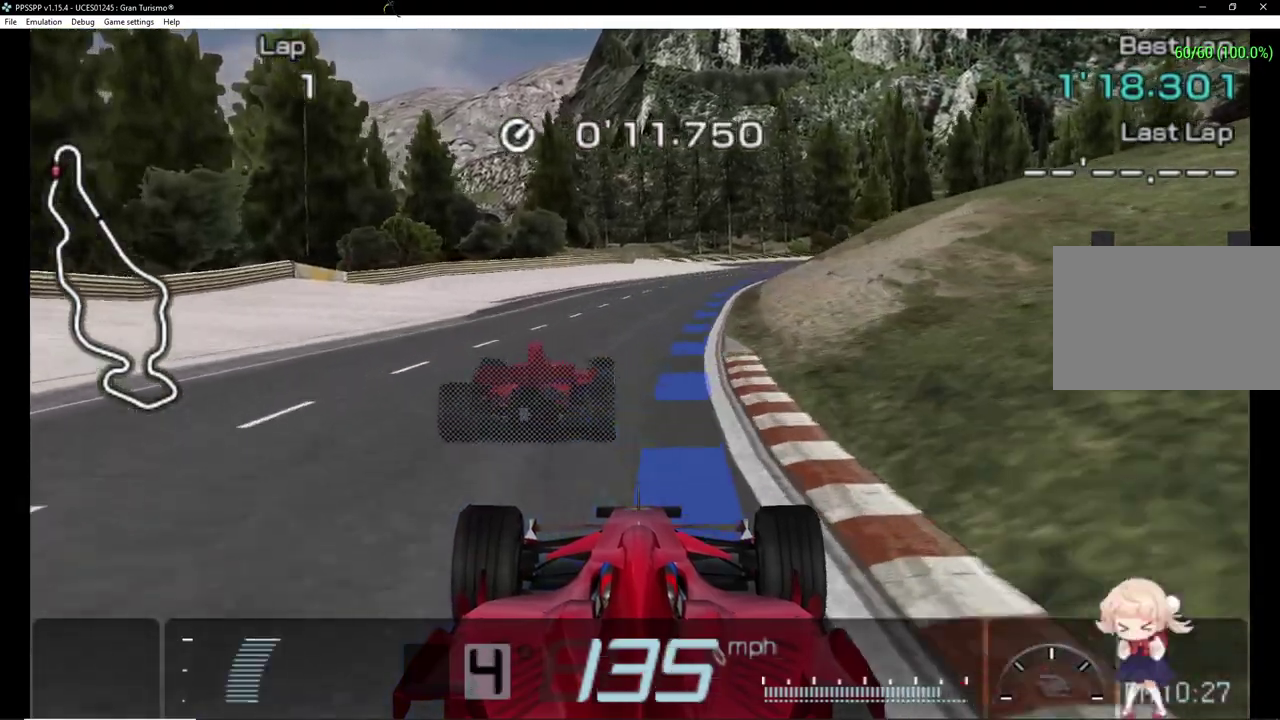
{"buttons": ["CROSS"], "events": [[320, "DPAD_RIGHT", "up"]]}
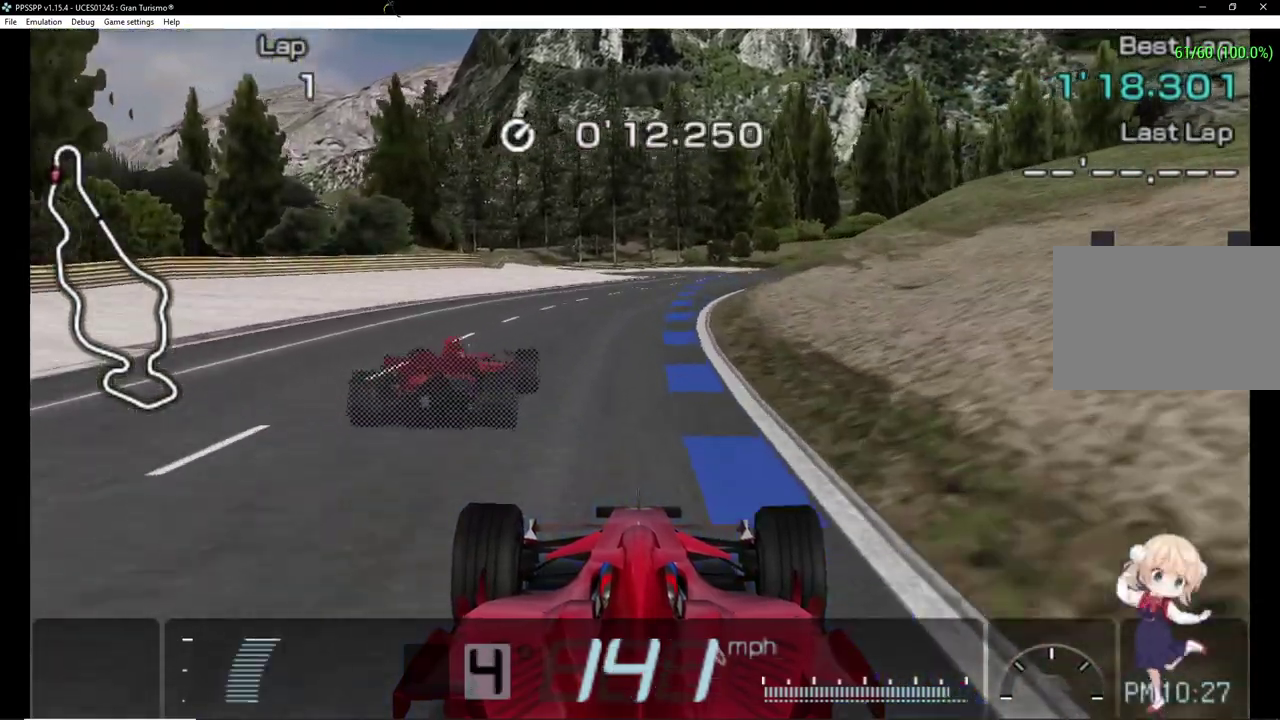
{"buttons": ["CROSS", "DPAD_RIGHT"], "events": [[140, "DPAD_RIGHT", "down"]]}
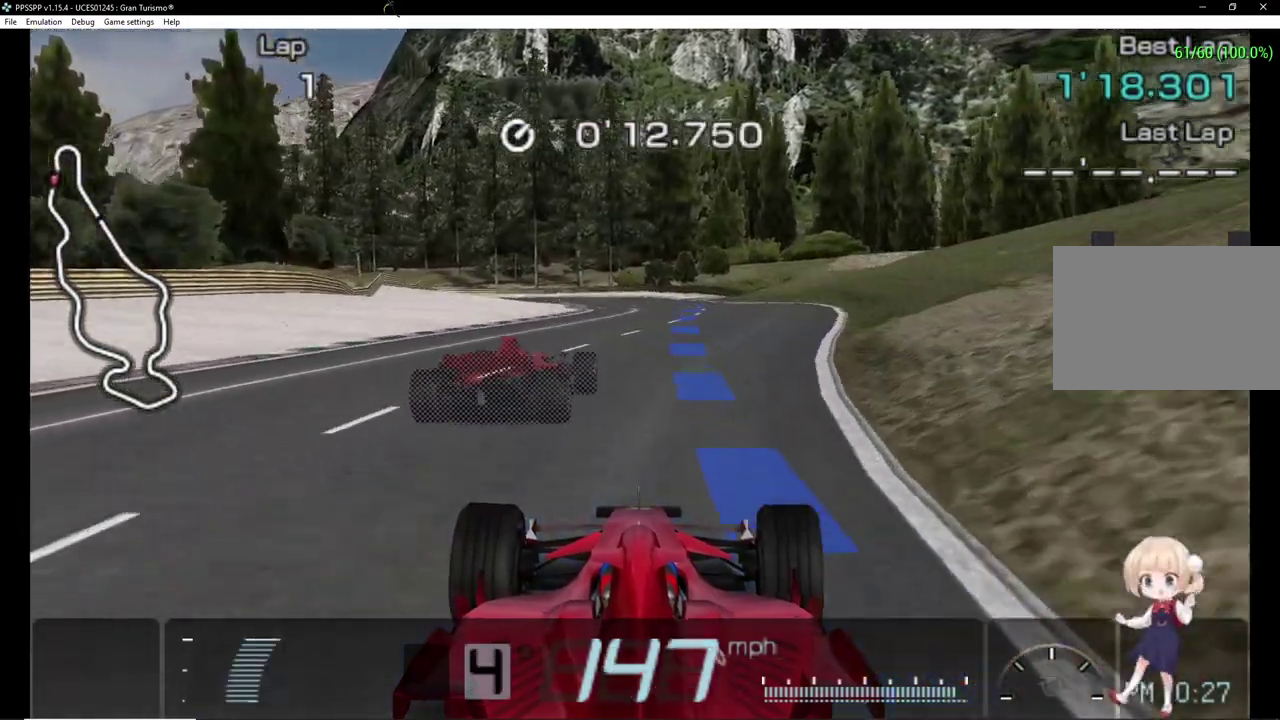
{"buttons": ["CROSS", "DPAD_LEFT"], "events": [[20, "DPAD_RIGHT", "up"], [360, "DPAD_LEFT", "down"]]}
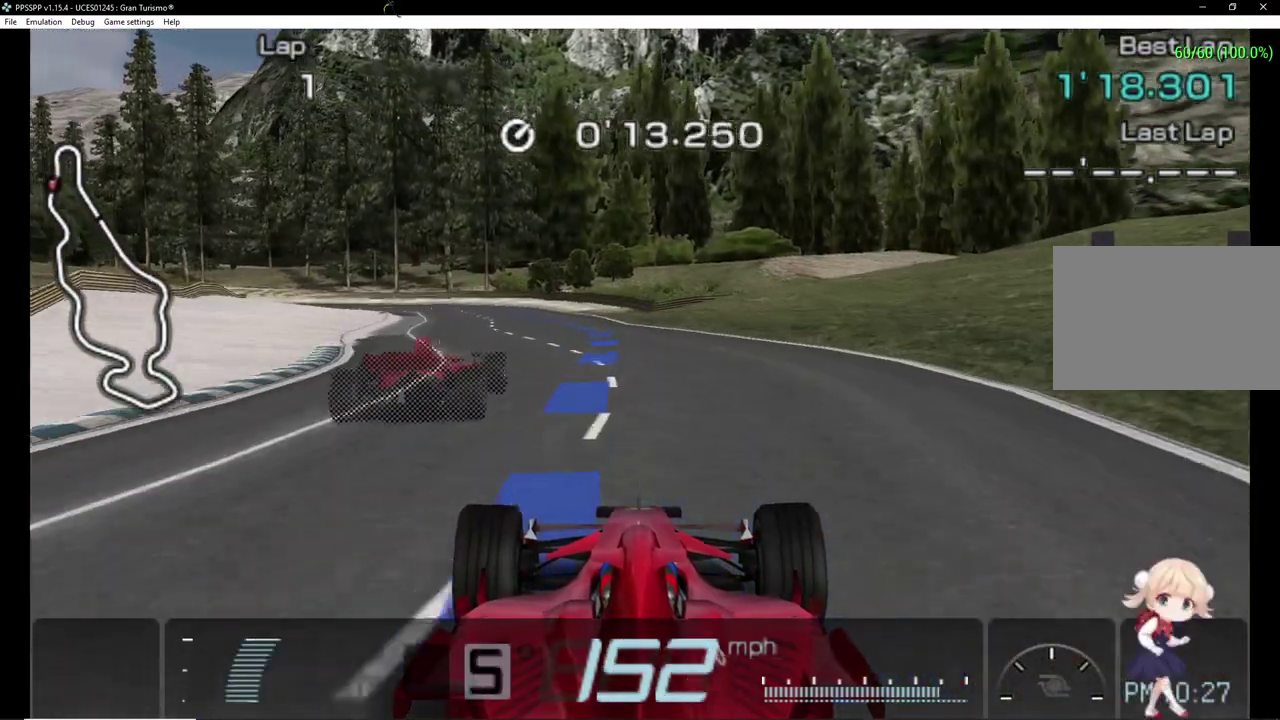
{"buttons": ["CROSS", "DPAD_LEFT"], "events": [[20, "DPAD_LEFT", "up"], [100, "DPAD_LEFT", "down"], [240, "DPAD_LEFT", "up"], [380, "DPAD_LEFT", "down"]]}
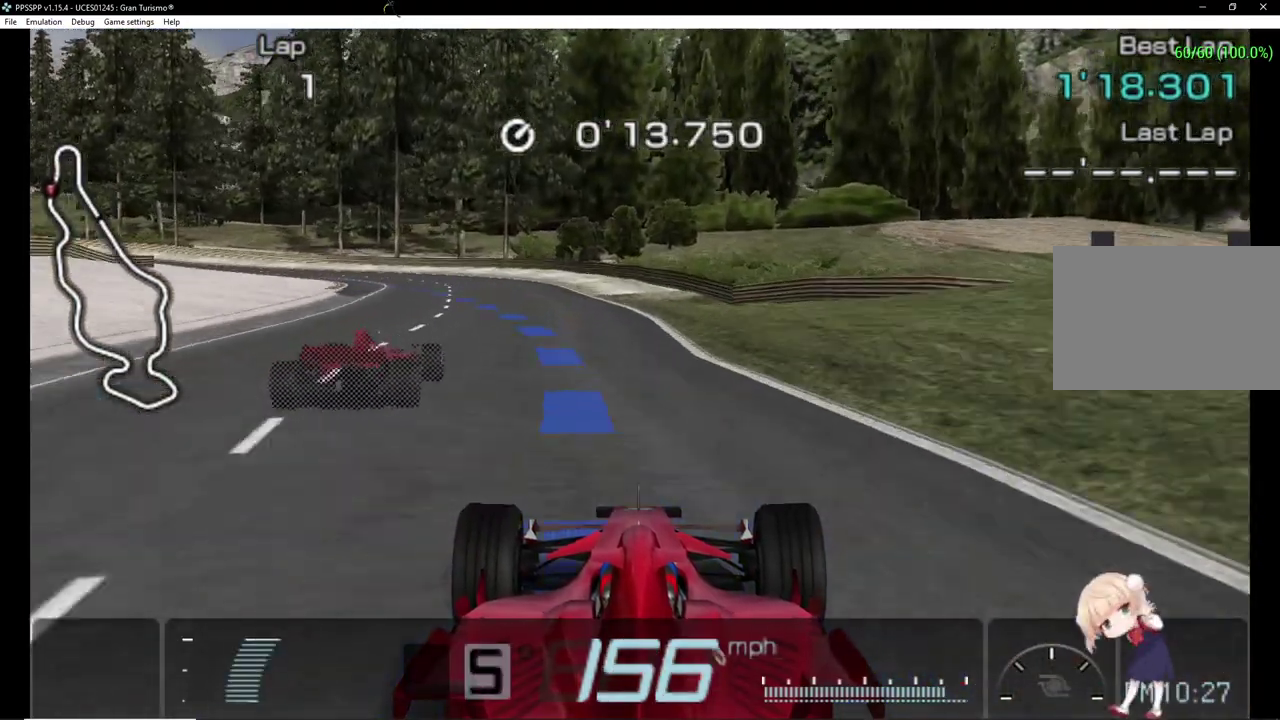
{"buttons": ["CROSS", "DPAD_LEFT"], "events": []}
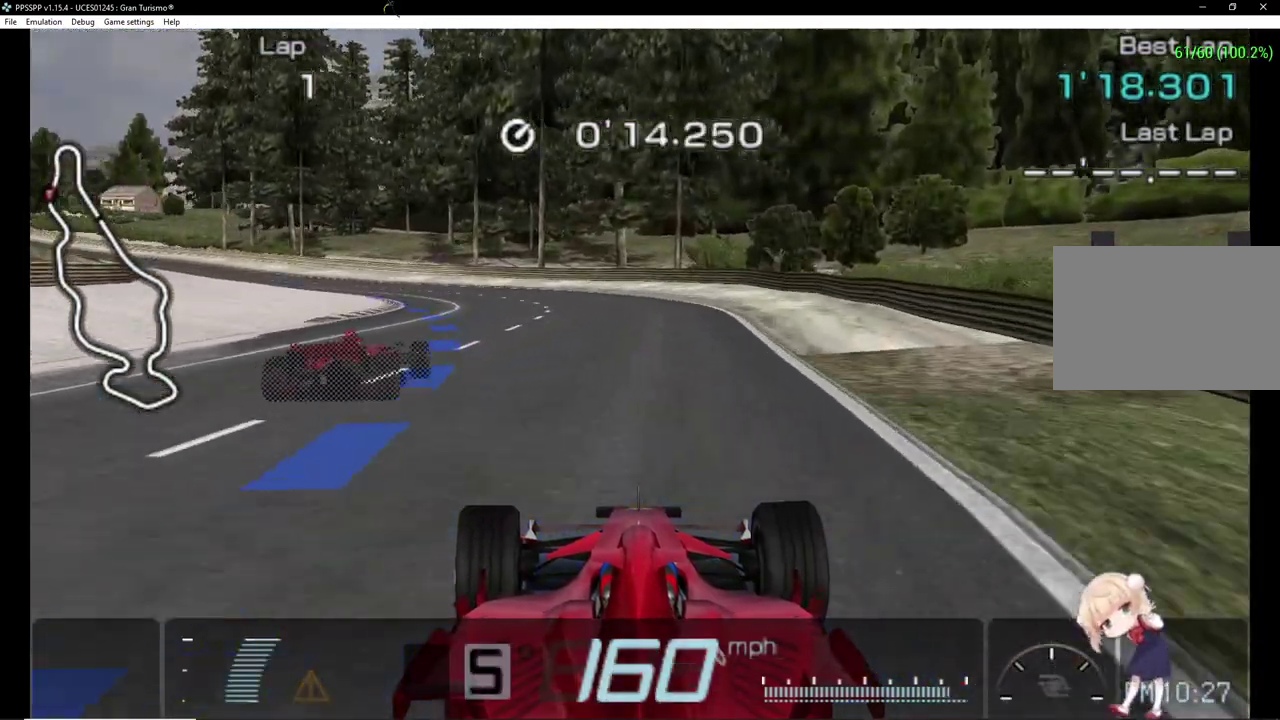
{"buttons": ["CROSS", "DPAD_LEFT"], "events": []}
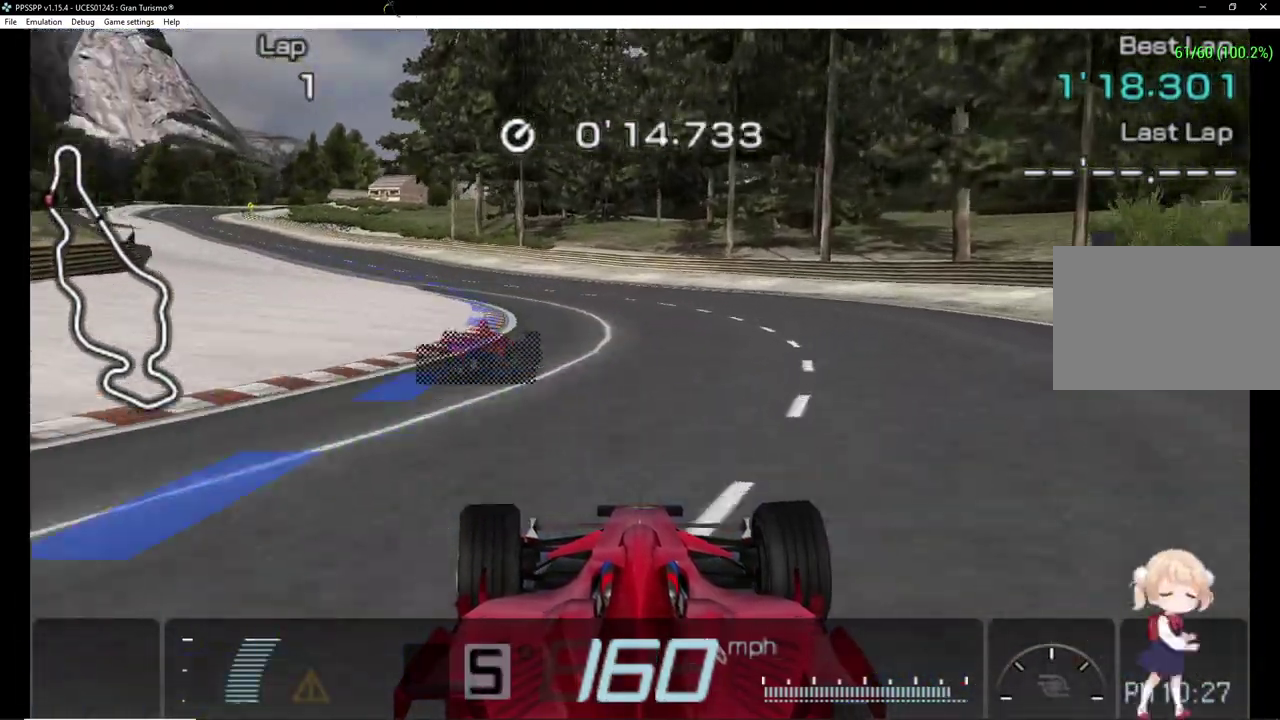
{"buttons": ["CROSS"], "events": [[340, "DPAD_LEFT", "up"]]}
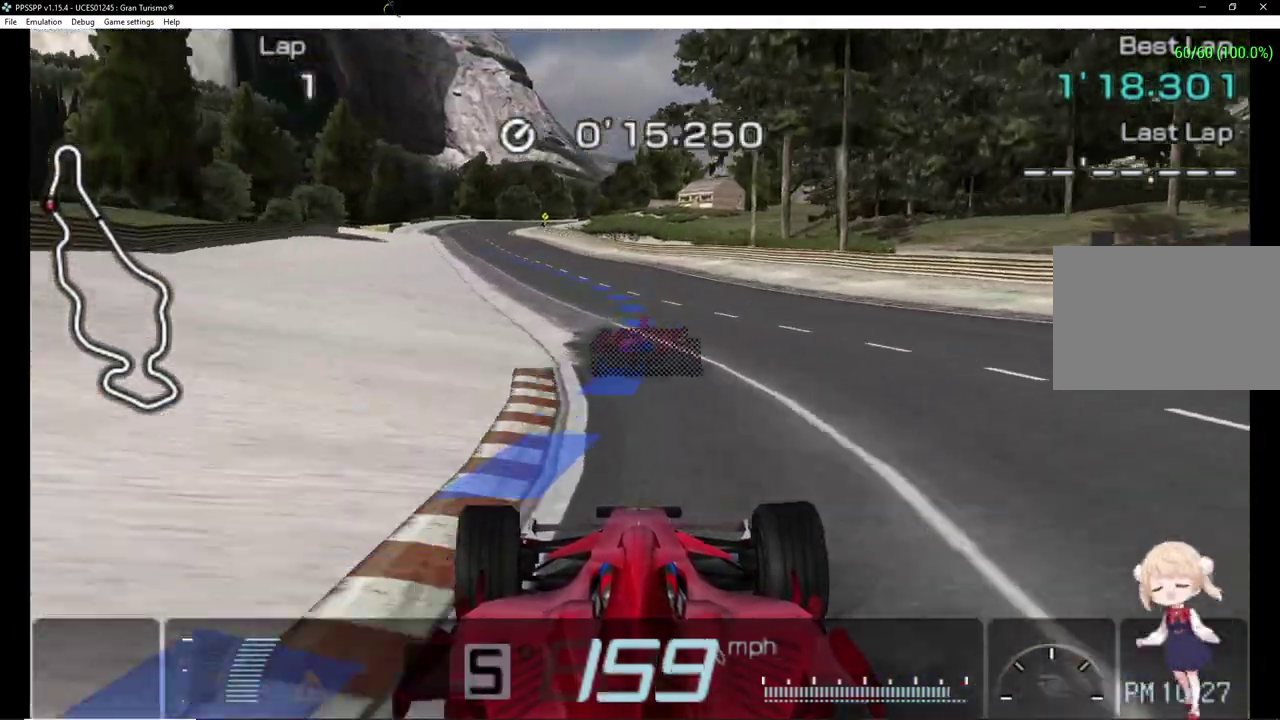
{"buttons": ["CROSS"], "events": [[60, "DPAD_LEFT", "down"], [220, "DPAD_LEFT", "up"]]}
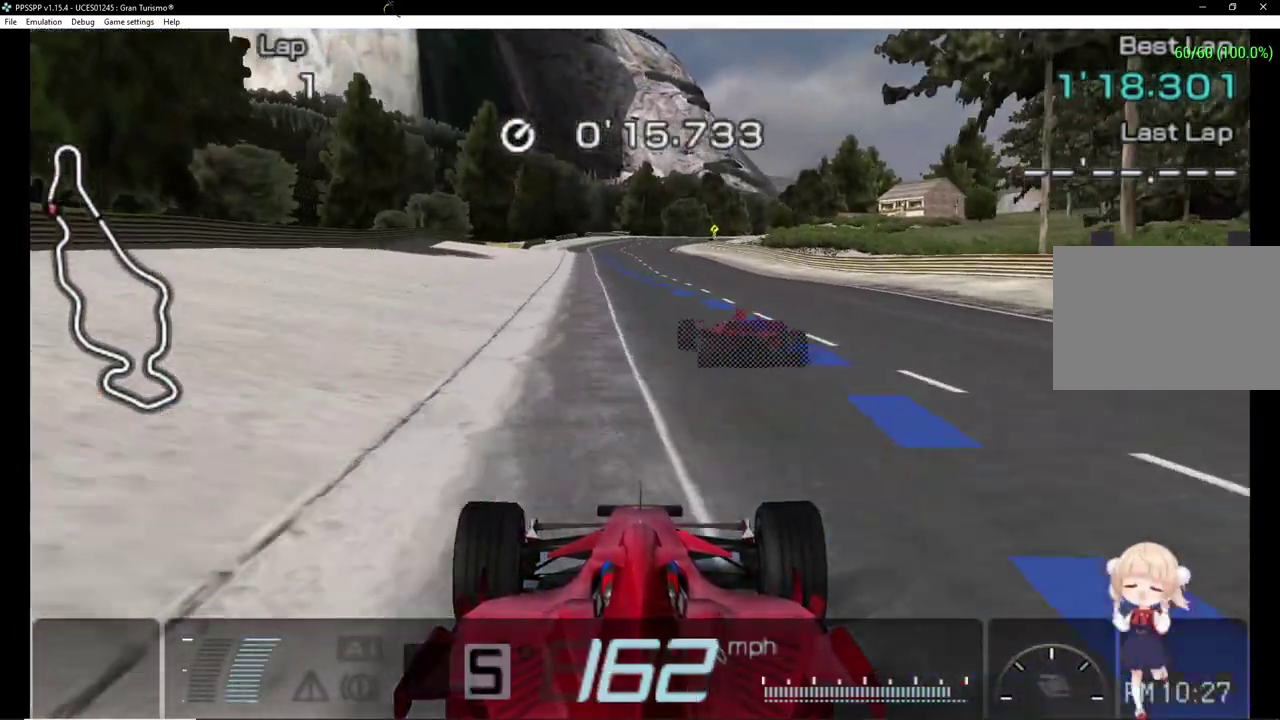
{"buttons": ["CROSS"], "events": [[140, "DPAD_LEFT", "down"], [380, "DPAD_LEFT", "up"]]}
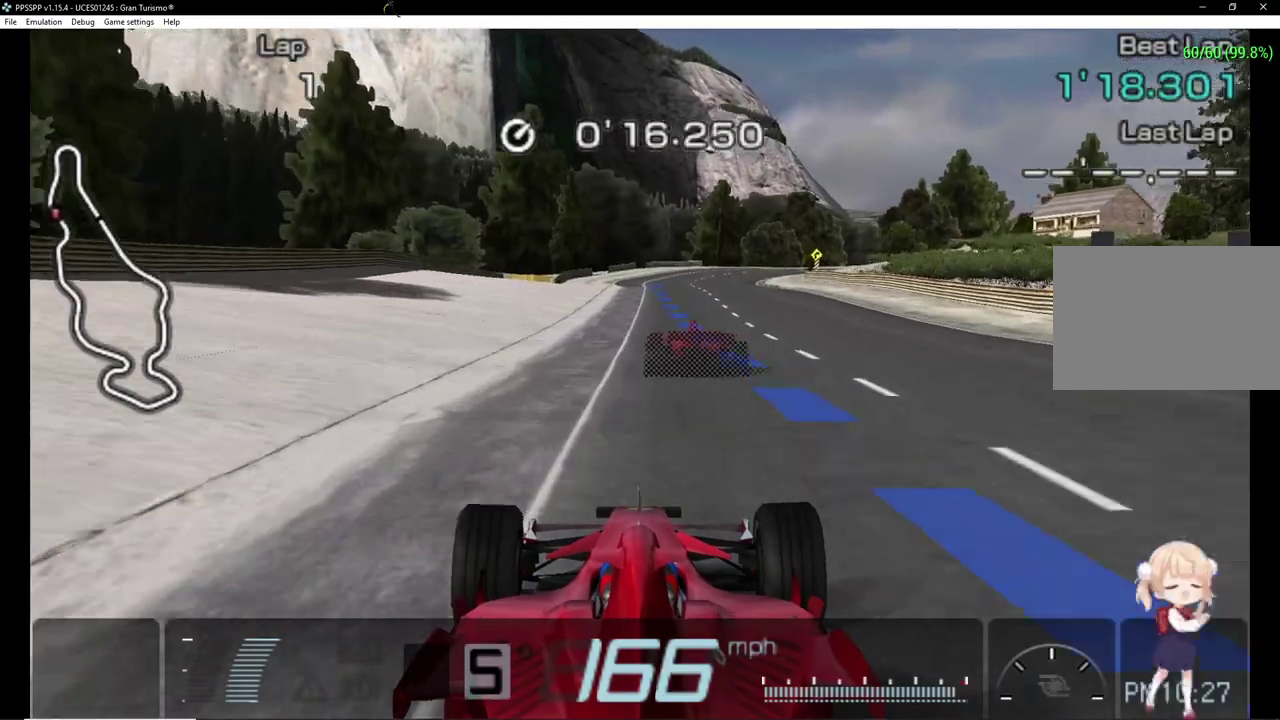
{"buttons": ["CROSS"], "events": [[400, "DPAD_LEFT", "down"], [500, "DPAD_LEFT", "up"]]}
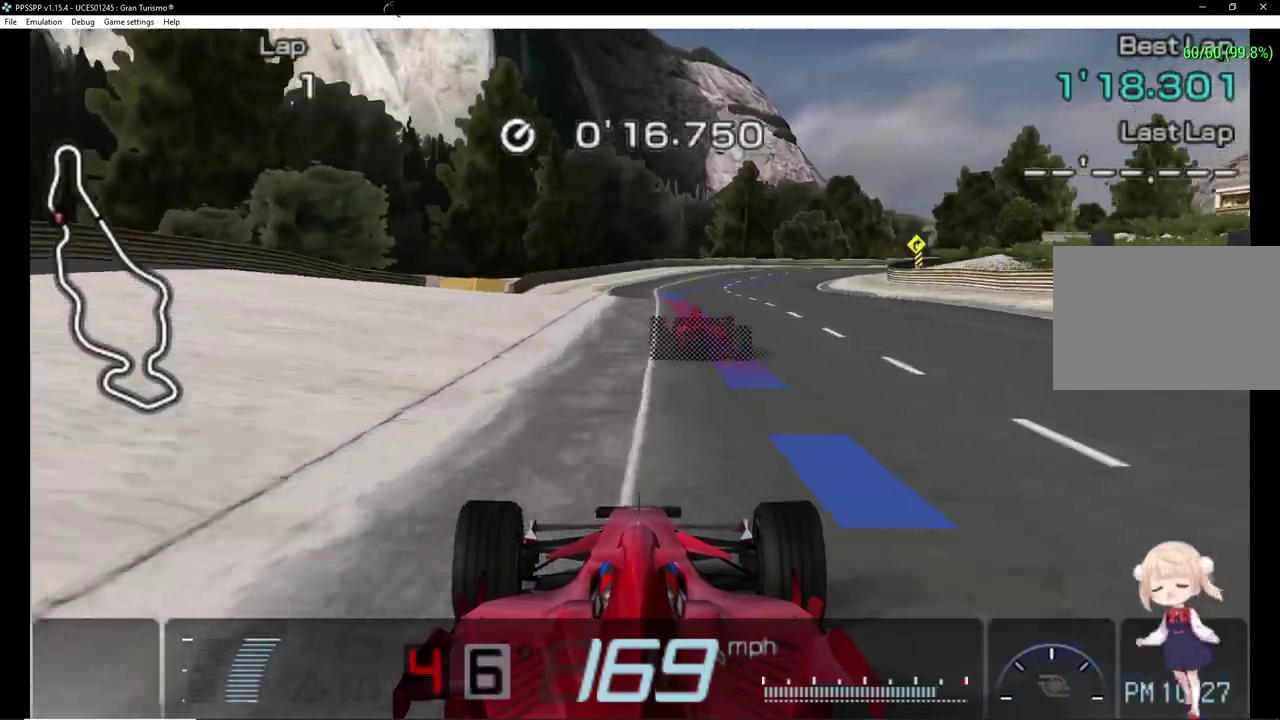
{"buttons": ["DPAD_RIGHT"], "events": [[60, "CROSS", "up"], [120, "TRIANGLE", "down"], [220, "DPAD_RIGHT", "down"], [420, "TRIANGLE", "up"]]}
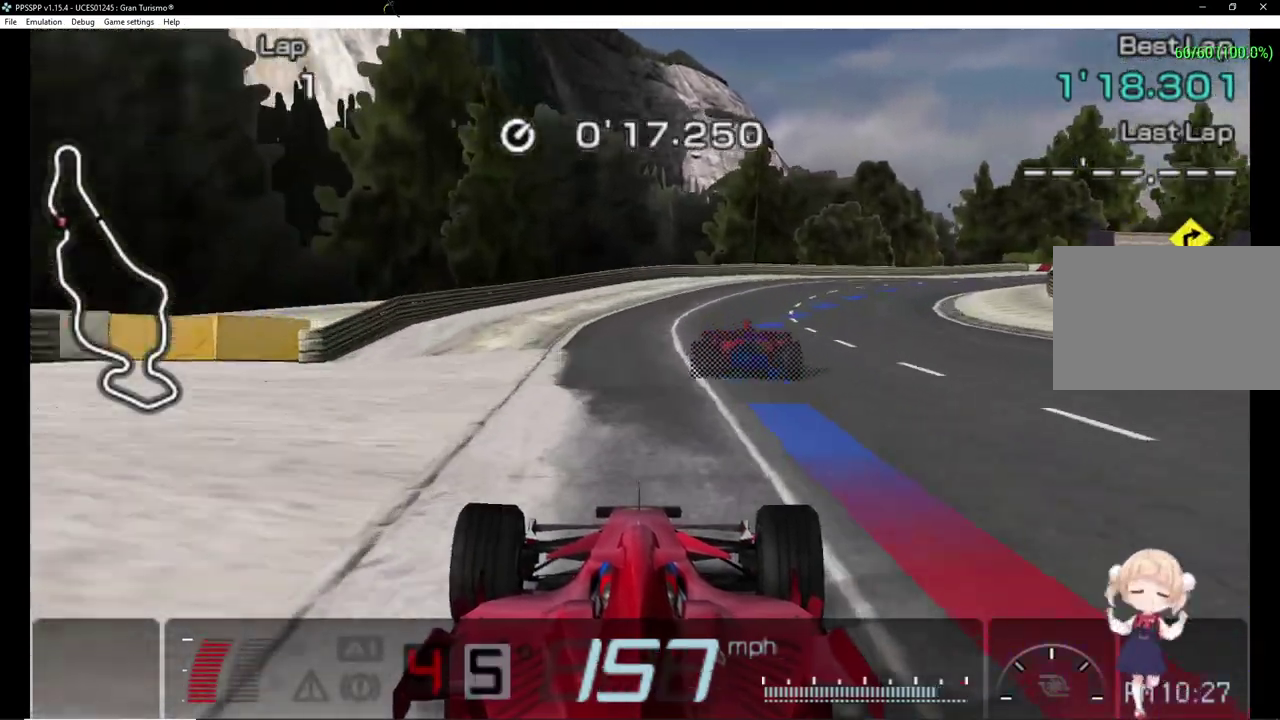
{"buttons": [], "events": [[60, "TRIANGLE", "down"], [180, "TRIANGLE", "up"], [480, "DPAD_RIGHT", "up"]]}
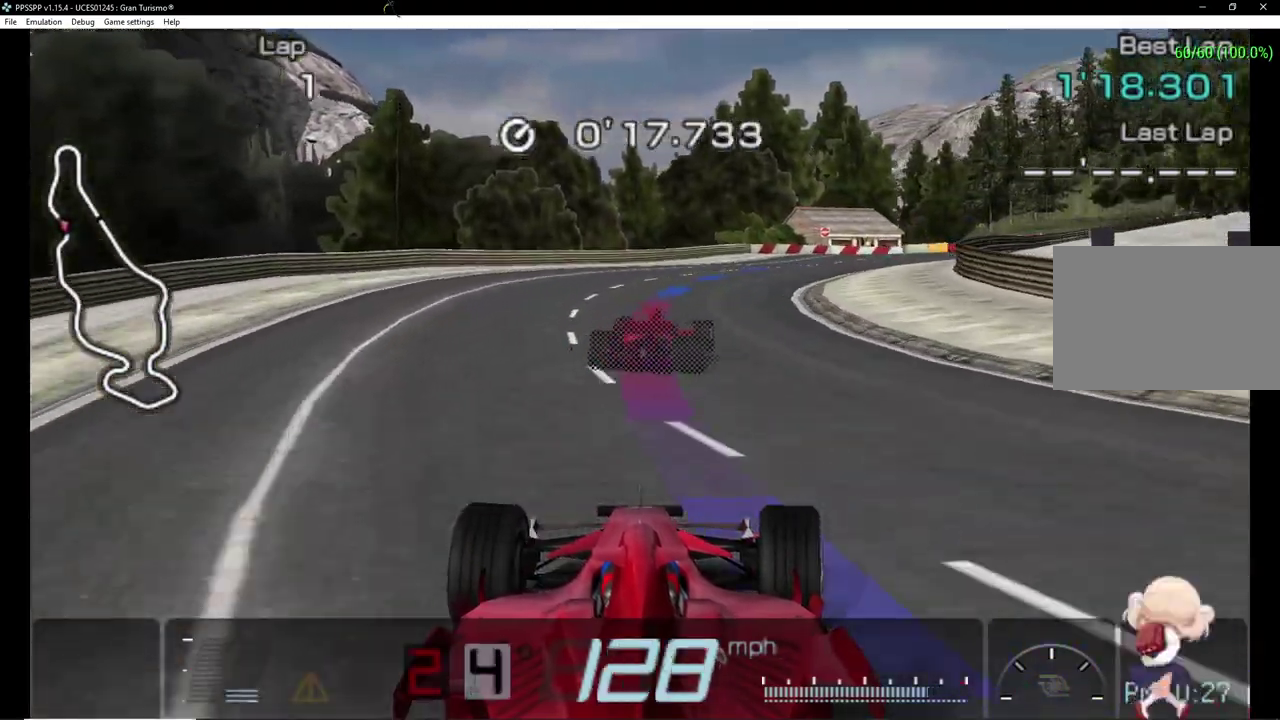
{"buttons": ["DPAD_RIGHT"], "events": [[180, "TRIANGLE", "down"], [280, "TRIANGLE", "up"], [380, "DPAD_RIGHT", "down"]]}
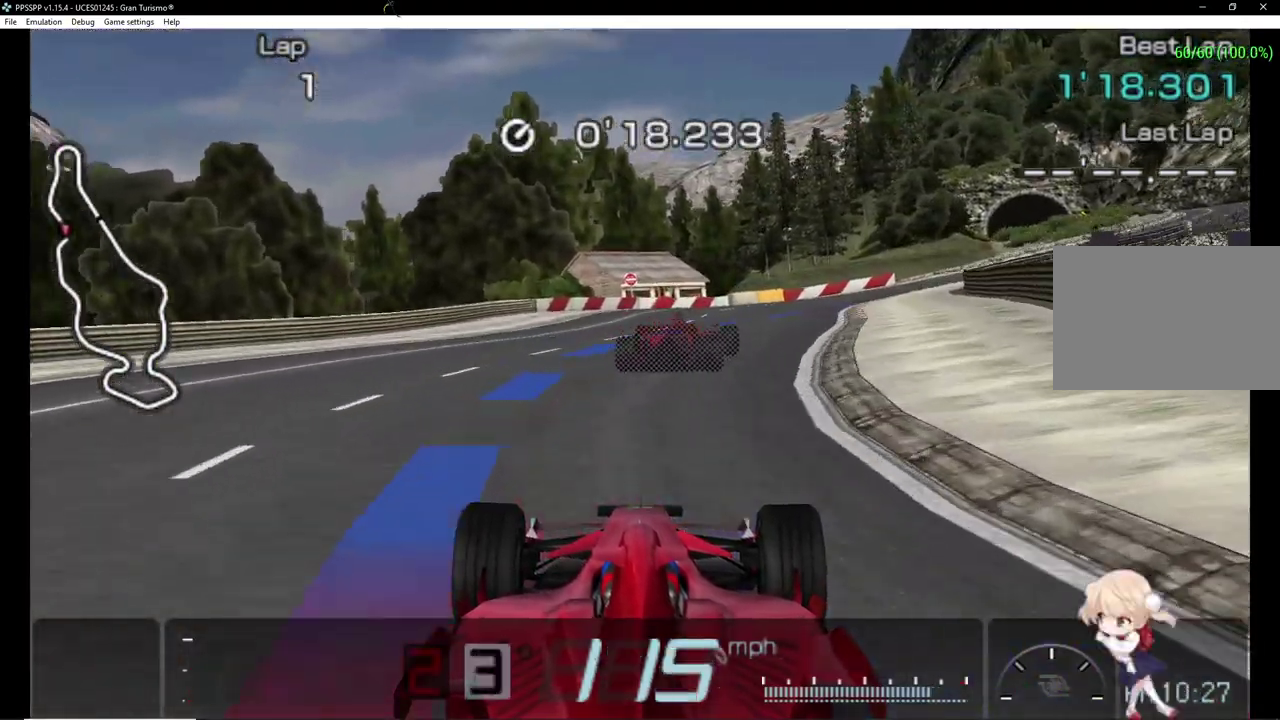
{"buttons": ["CROSS", "DPAD_RIGHT"], "events": [[120, "TRIANGLE", "down"], [220, "TRIANGLE", "up"], [400, "CROSS", "down"]]}
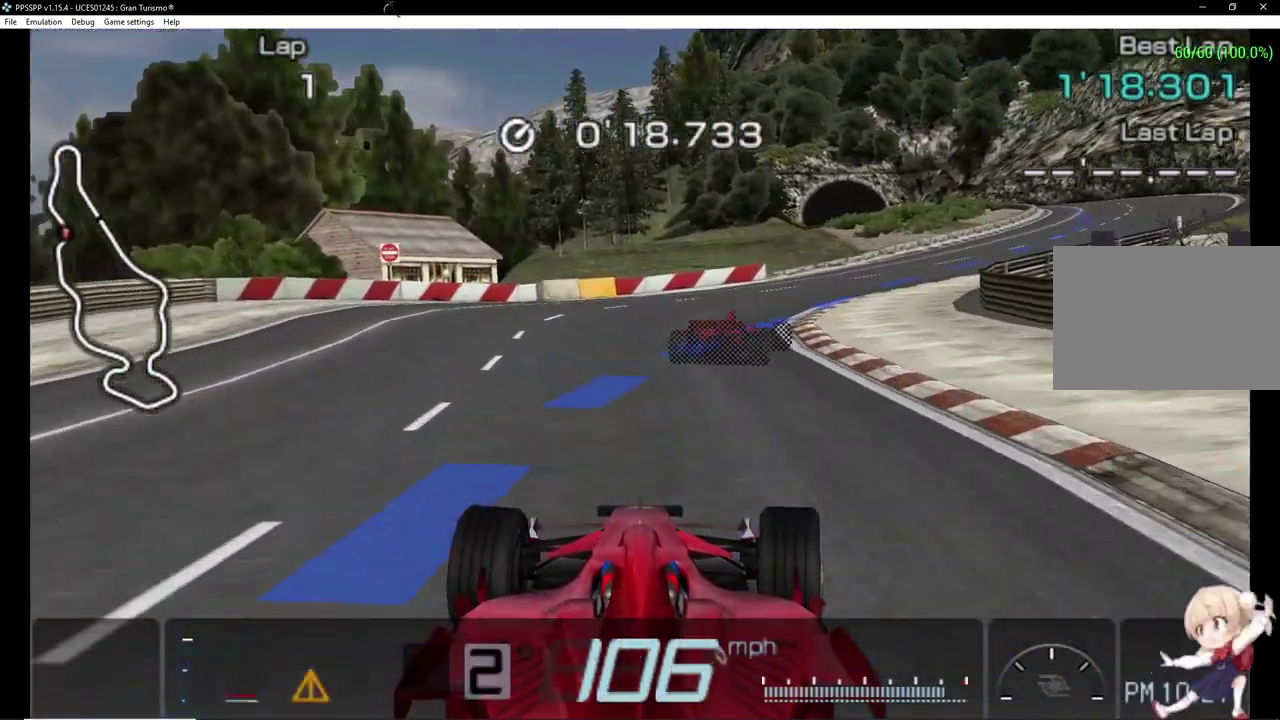
{"buttons": ["CROSS", "DPAD_RIGHT"], "events": []}
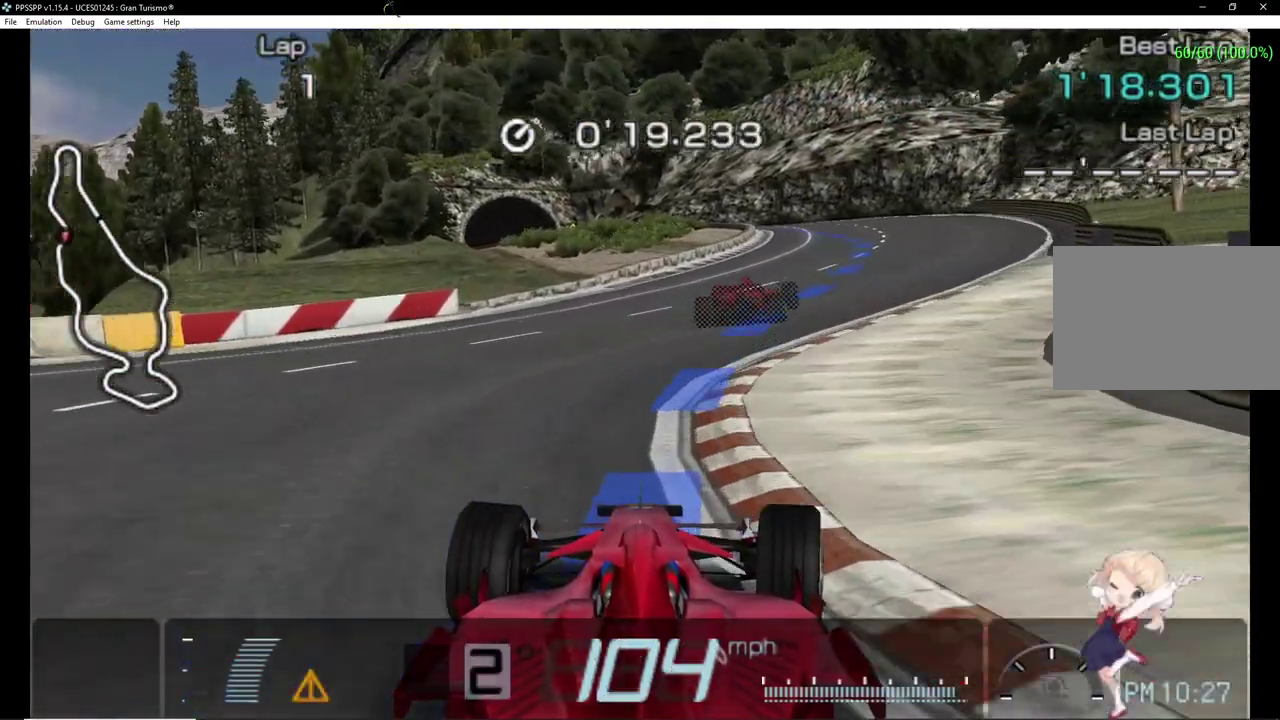
{"buttons": ["CROSS", "DPAD_LEFT"], "events": [[280, "DPAD_RIGHT", "up"], [460, "DPAD_LEFT", "down"]]}
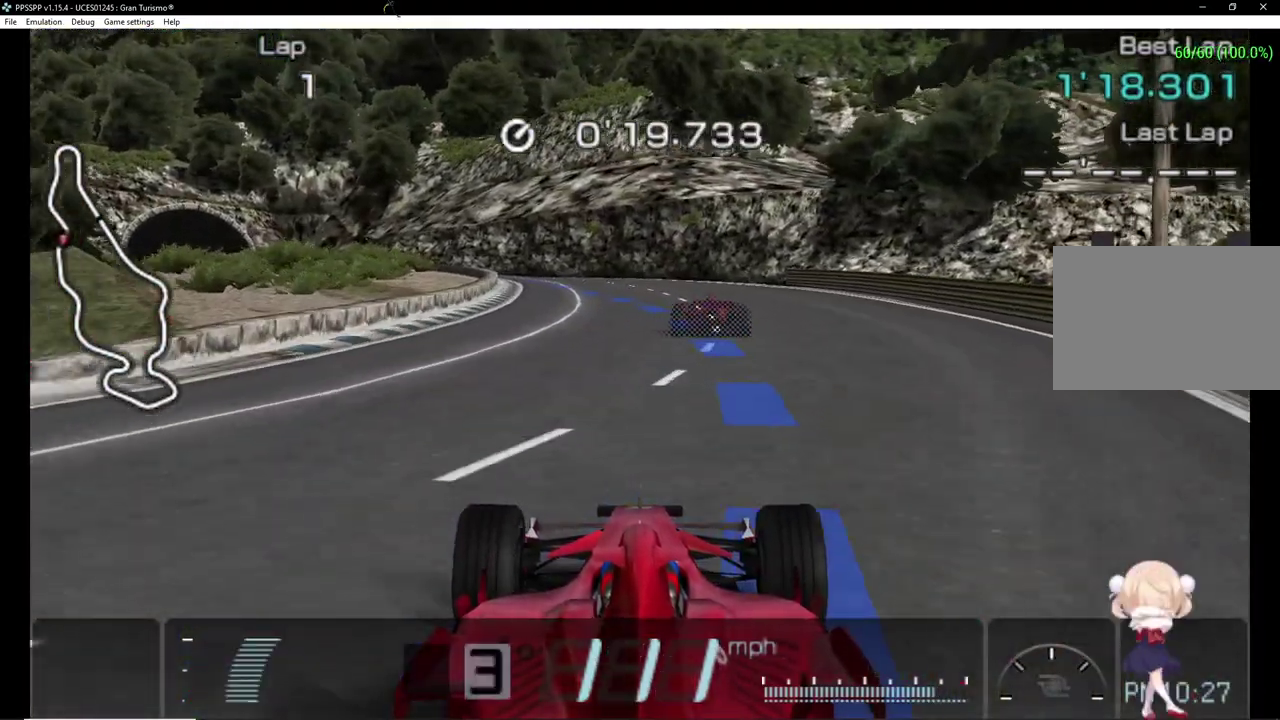
{"buttons": ["CROSS", "DPAD_LEFT"], "events": [[60, "DPAD_LEFT", "up"], [160, "DPAD_LEFT", "down"], [400, "DPAD_LEFT", "up"], [500, "DPAD_LEFT", "down"]]}
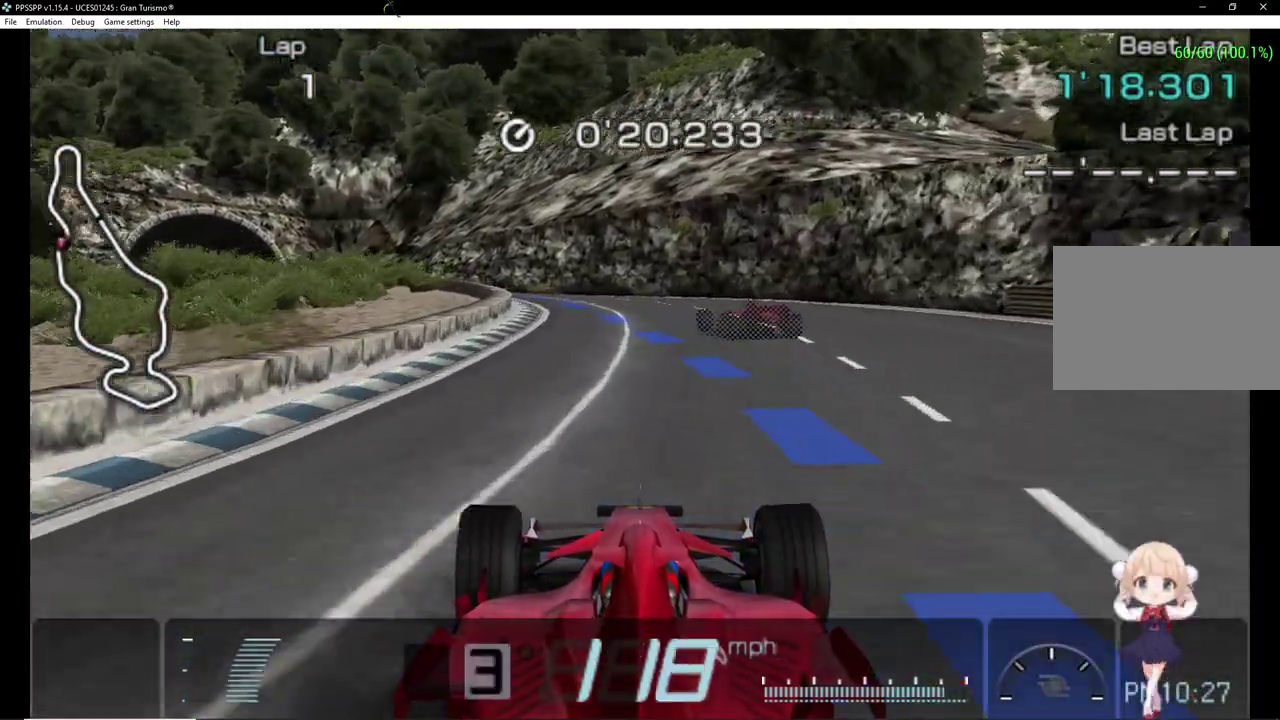
{"buttons": ["DPAD_LEFT"], "events": [[220, "DPAD_LEFT", "up"], [320, "DPAD_LEFT", "down"], [400, "CROSS", "up"]]}
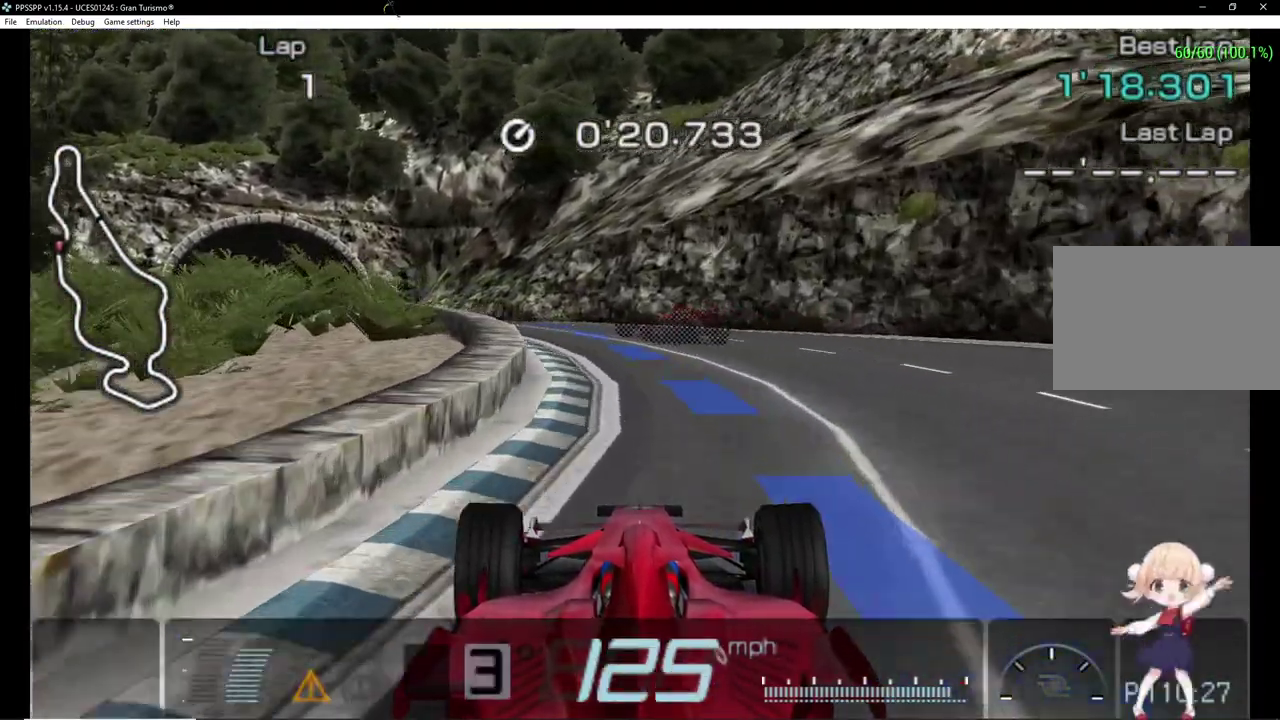
{"buttons": ["DPAD_LEFT"], "events": []}
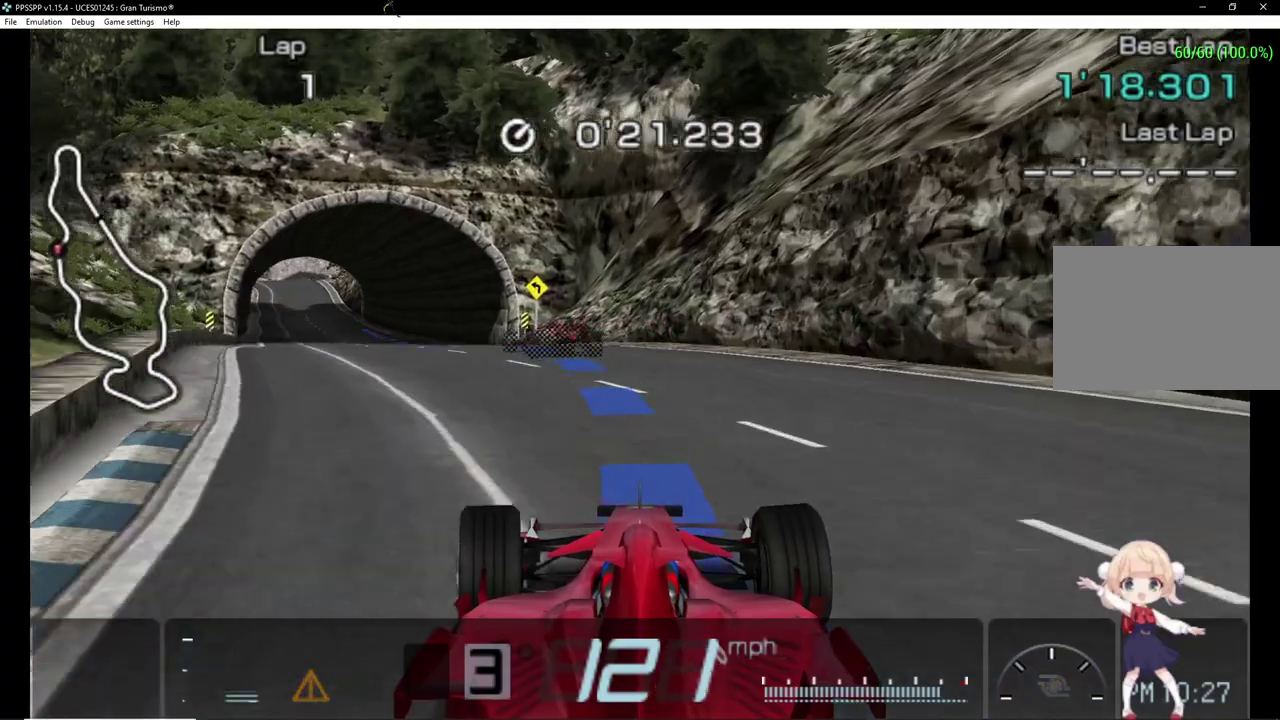
{"buttons": ["CROSS"], "events": [[40, "CROSS", "down"], [440, "DPAD_LEFT", "up"]]}
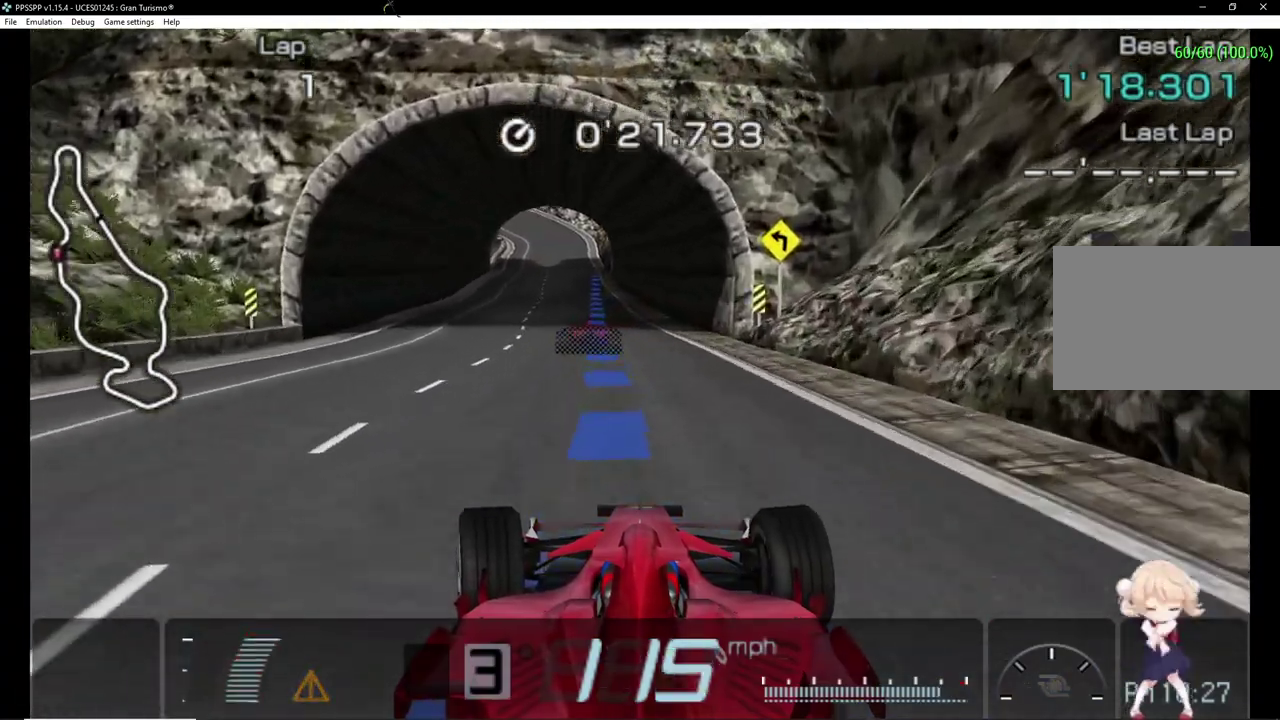
{"buttons": ["CROSS"], "events": []}
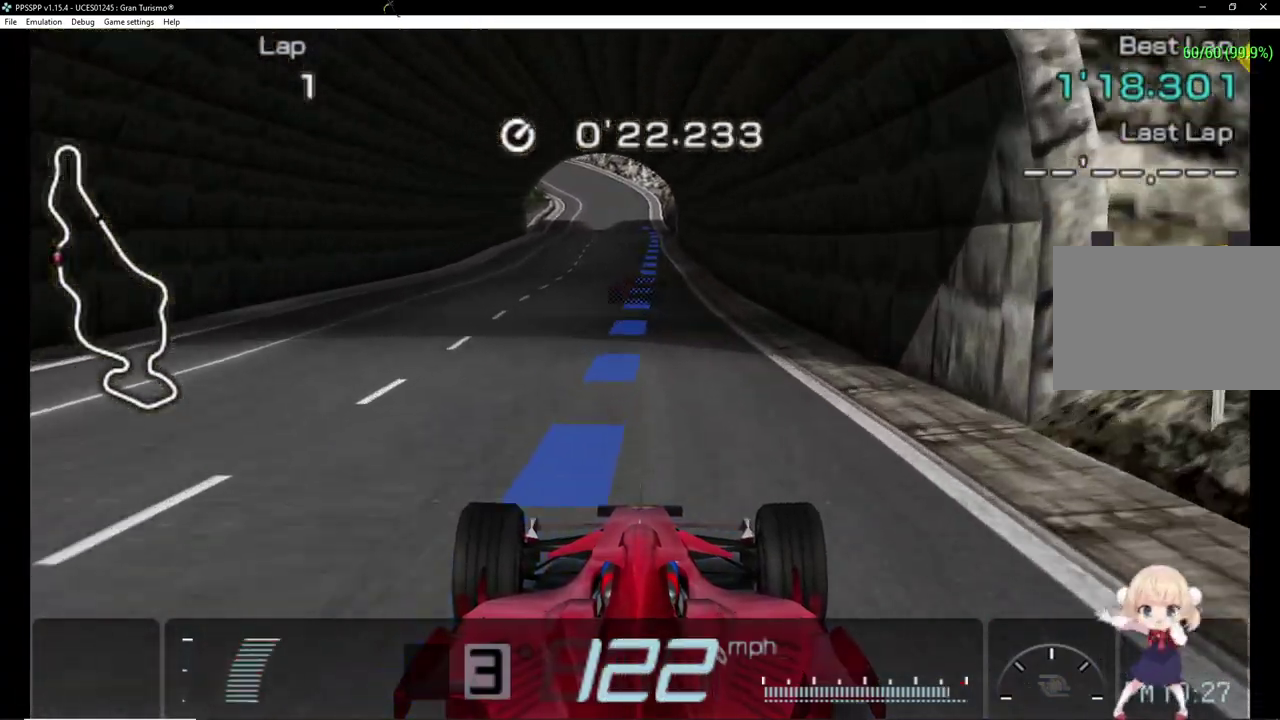
{"buttons": ["CROSS"], "events": [[300, "DPAD_RIGHT", "down"], [400, "DPAD_RIGHT", "up"]]}
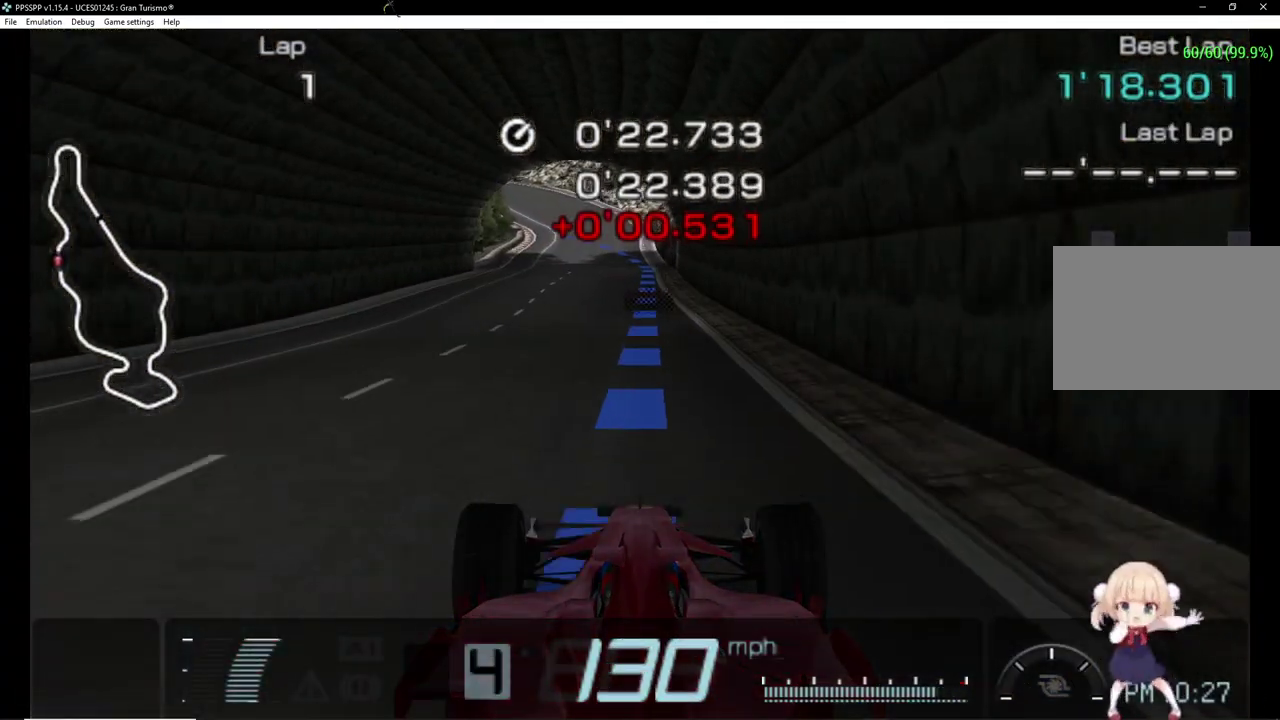
{"buttons": ["CROSS"], "events": []}
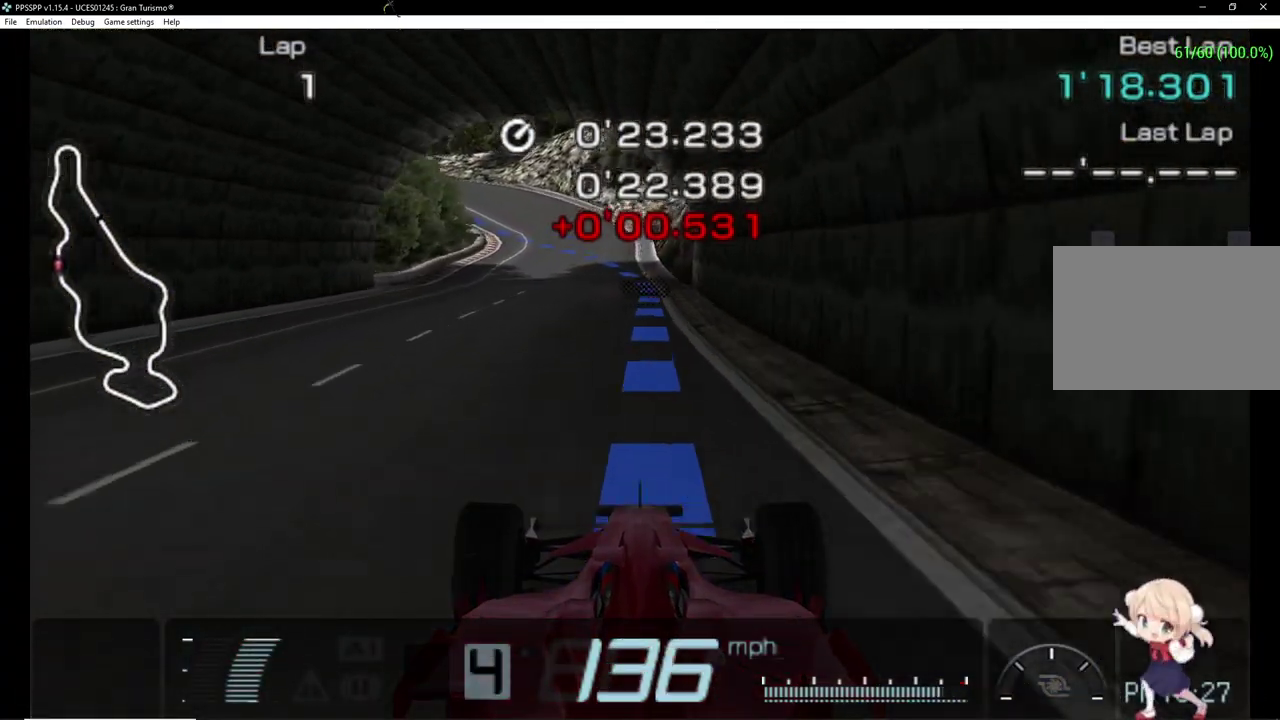
{"buttons": ["CROSS"], "events": [[200, "DPAD_LEFT", "down"], [340, "DPAD_LEFT", "up"]]}